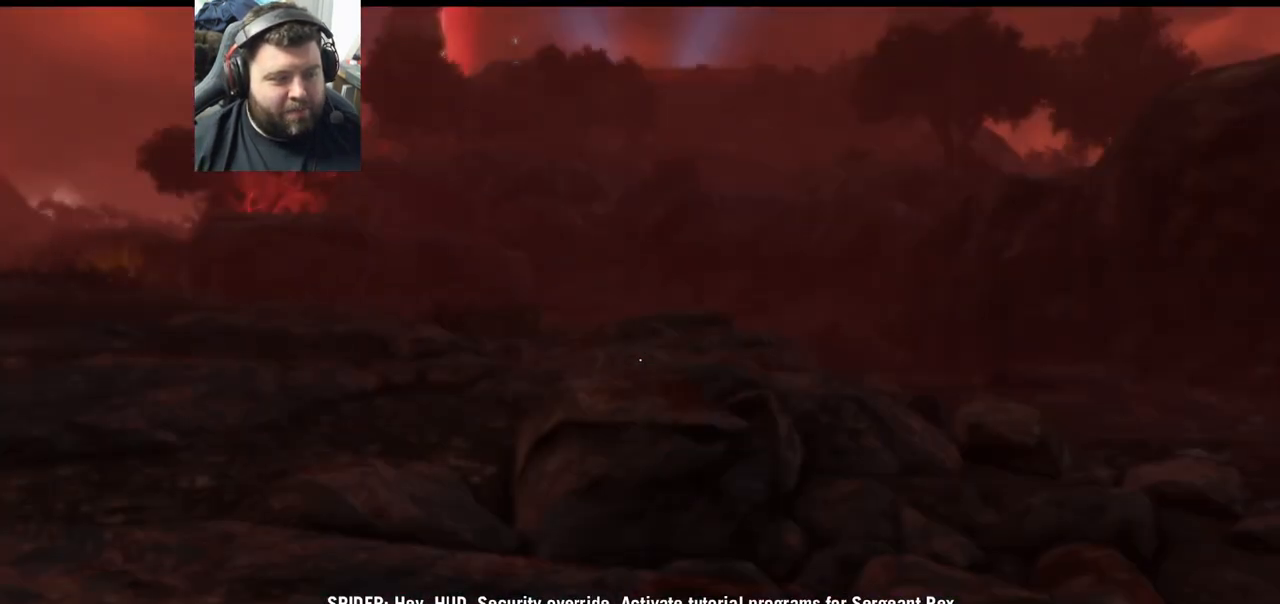
Gameplay with a controller (PlayStation layout); each line is a JSON object with the inputs held at the frame after it. "events" lists button and stick changes between this image and that frame as [ms after this image, input, new state], when the widget could be followed in between.
{"buttons": [], "left_stick": "center", "right_stick": "left", "events": [[417, "right_stick", "left"]]}
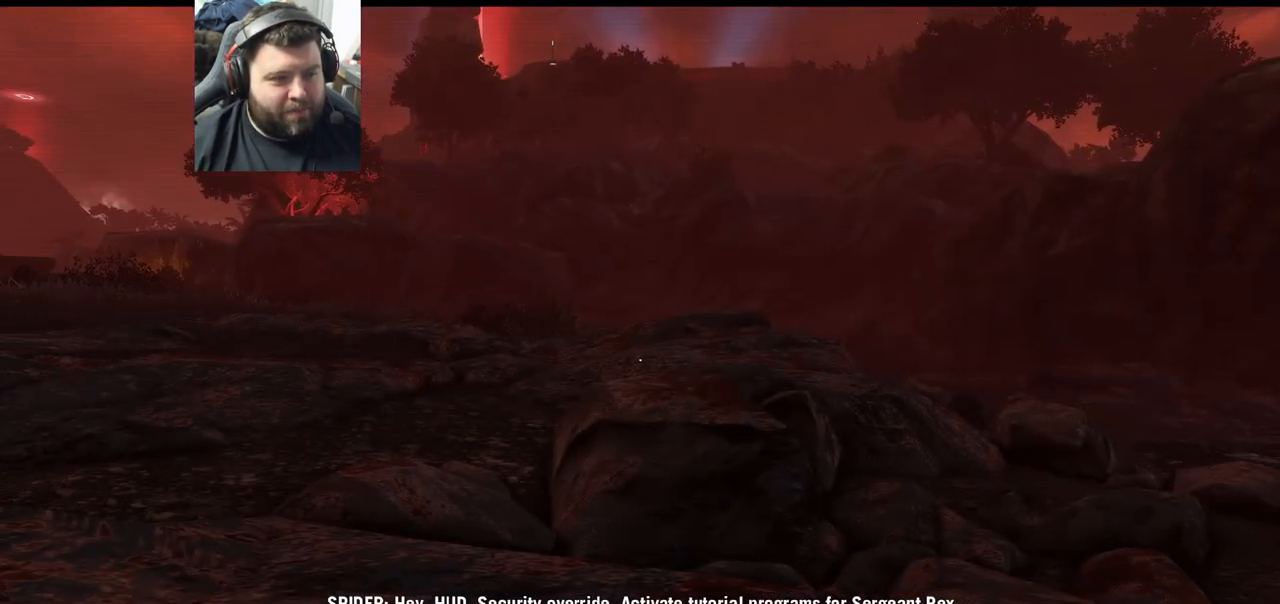
{"buttons": [], "left_stick": "center", "right_stick": "left", "events": [[150, "right_stick", "center"], [300, "right_stick", "left"]]}
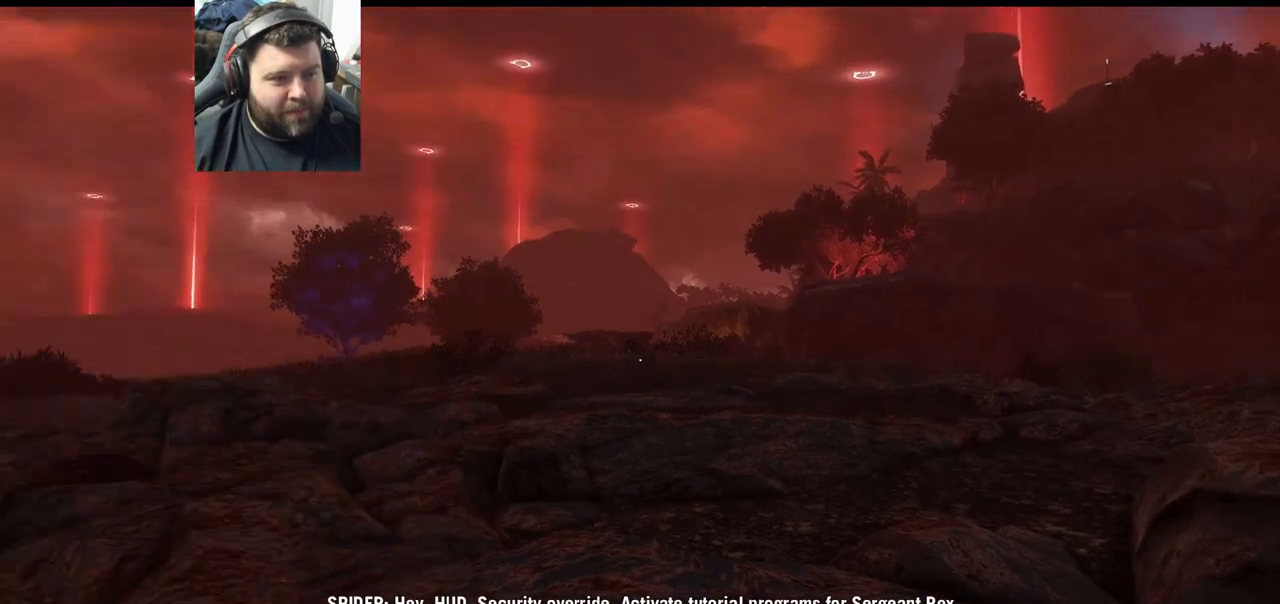
{"buttons": [], "left_stick": "up", "right_stick": "right", "events": [[183, "right_stick", "up"], [250, "right_stick", "right"], [500, "left_stick", "up"]]}
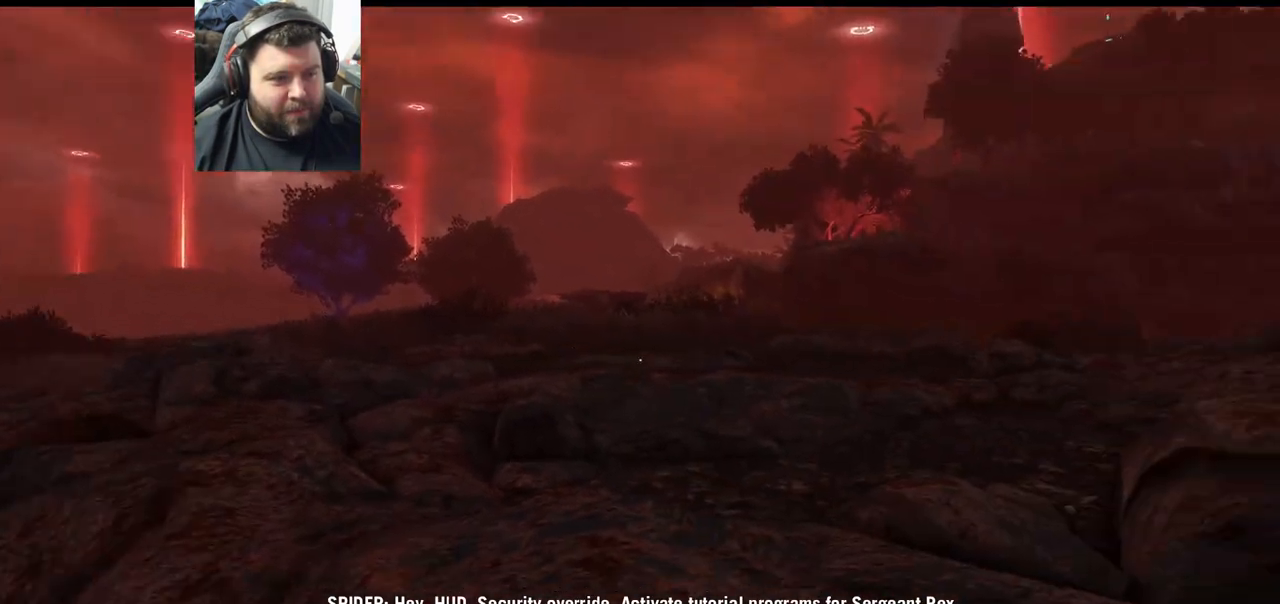
{"buttons": [], "left_stick": "right", "right_stick": "left", "events": [[33, "right_stick", "up-left"], [83, "right_stick", "left"], [267, "left_stick", "up-right"], [317, "right_stick", "center"], [383, "right_stick", "left"], [450, "left_stick", "right"]]}
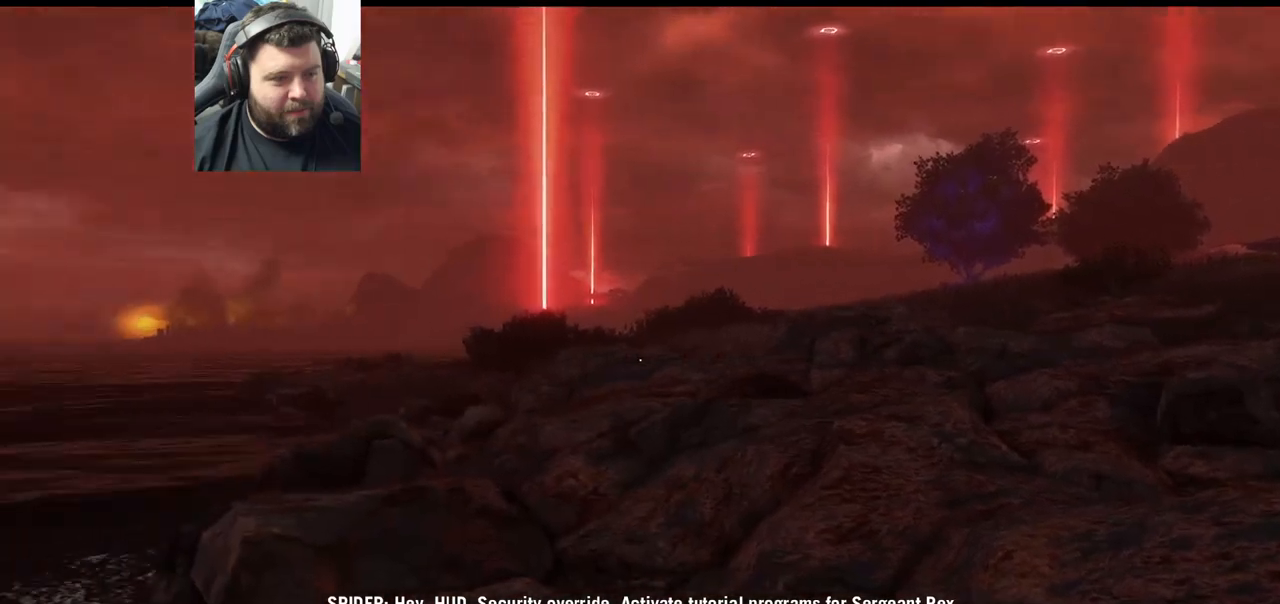
{"buttons": [], "left_stick": "center", "right_stick": "center", "events": [[50, "left_stick", "down-right"], [300, "left_stick", "down-left"], [383, "left_stick", "center"], [383, "right_stick", "center"]]}
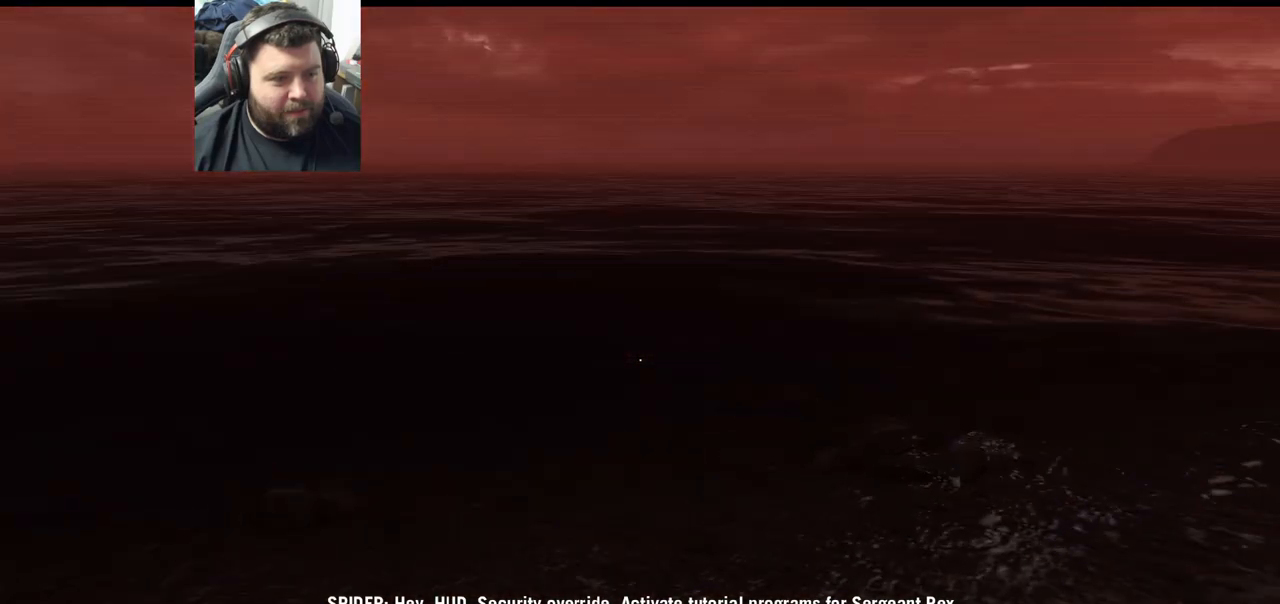
{"buttons": [], "left_stick": "center", "right_stick": "right", "events": [[133, "right_stick", "right"]]}
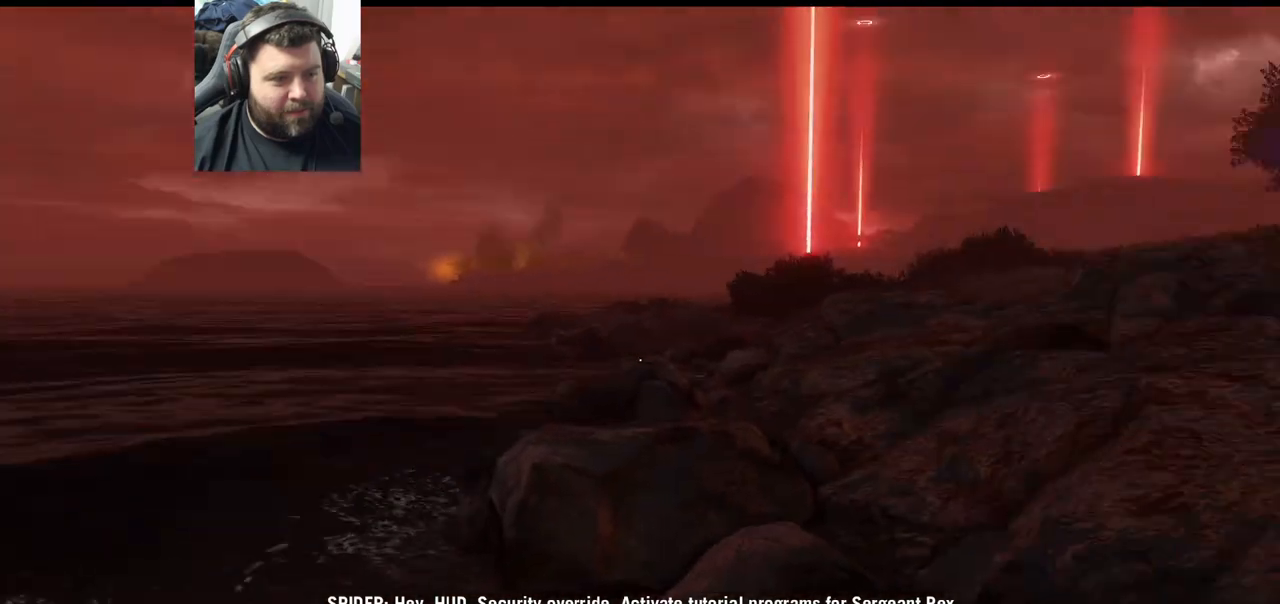
{"buttons": [], "left_stick": "center", "right_stick": "center", "events": [[383, "right_stick", "center"]]}
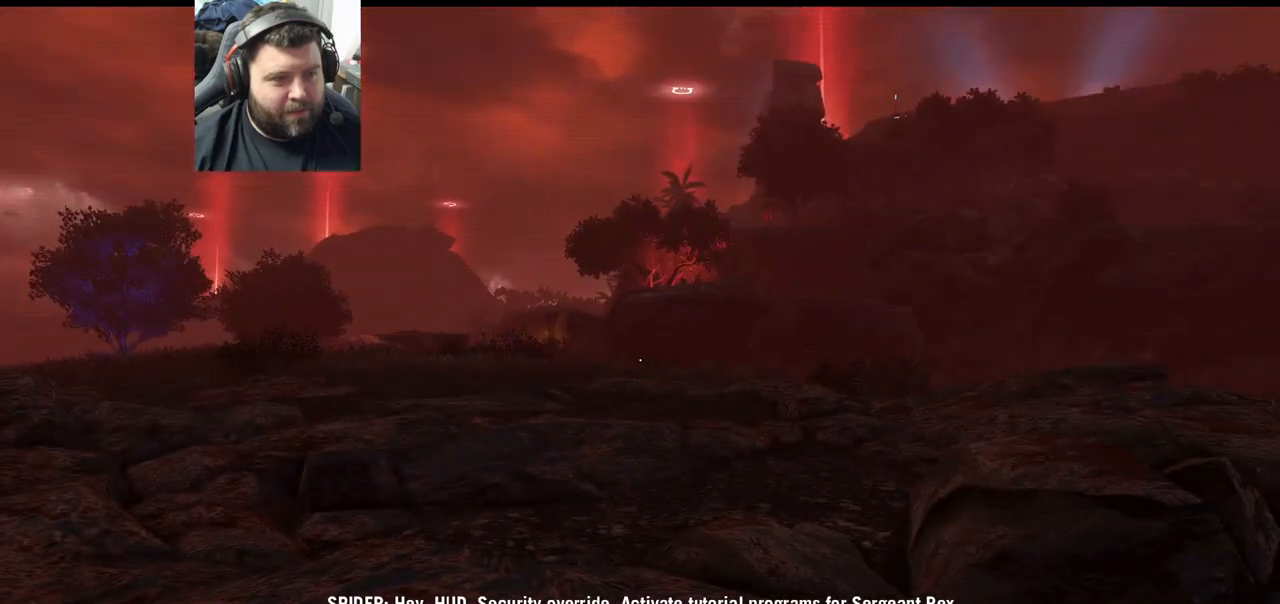
{"buttons": [], "left_stick": "center", "right_stick": "center", "events": []}
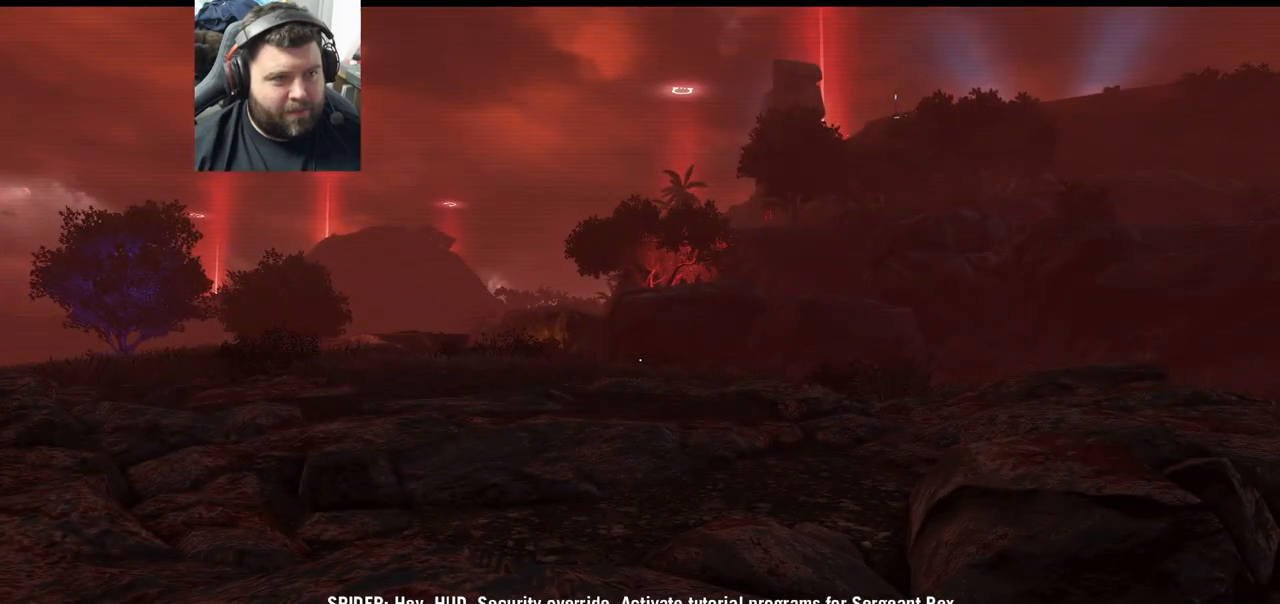
{"buttons": [], "left_stick": "center", "right_stick": "center", "events": []}
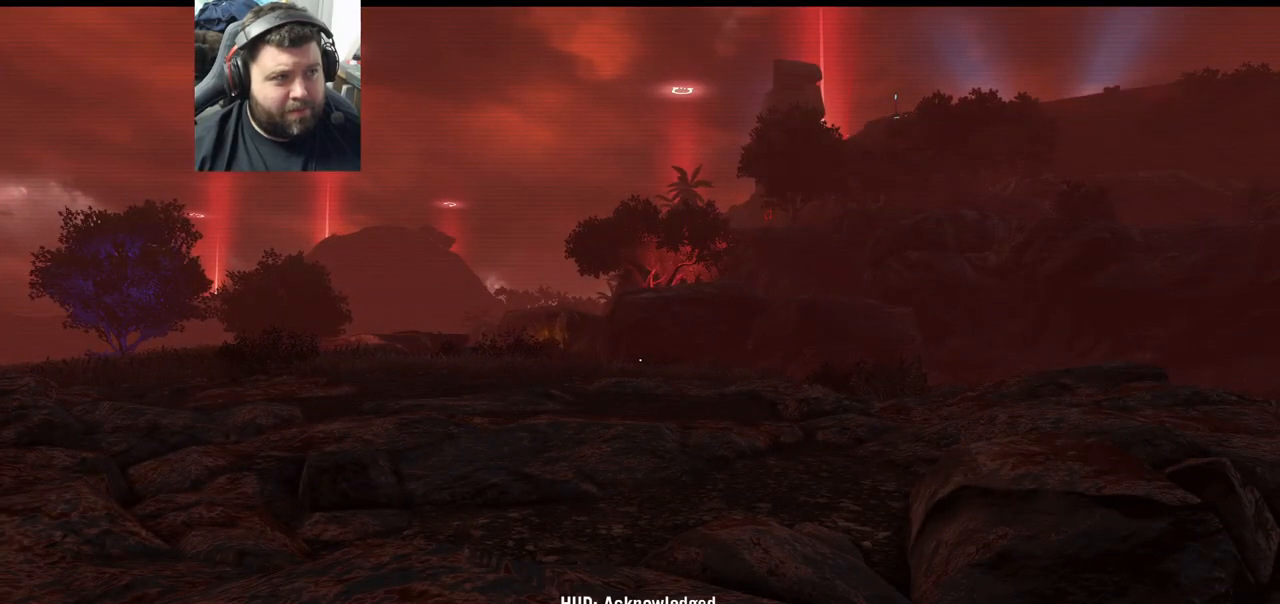
{"buttons": [], "left_stick": "center", "right_stick": "center", "events": []}
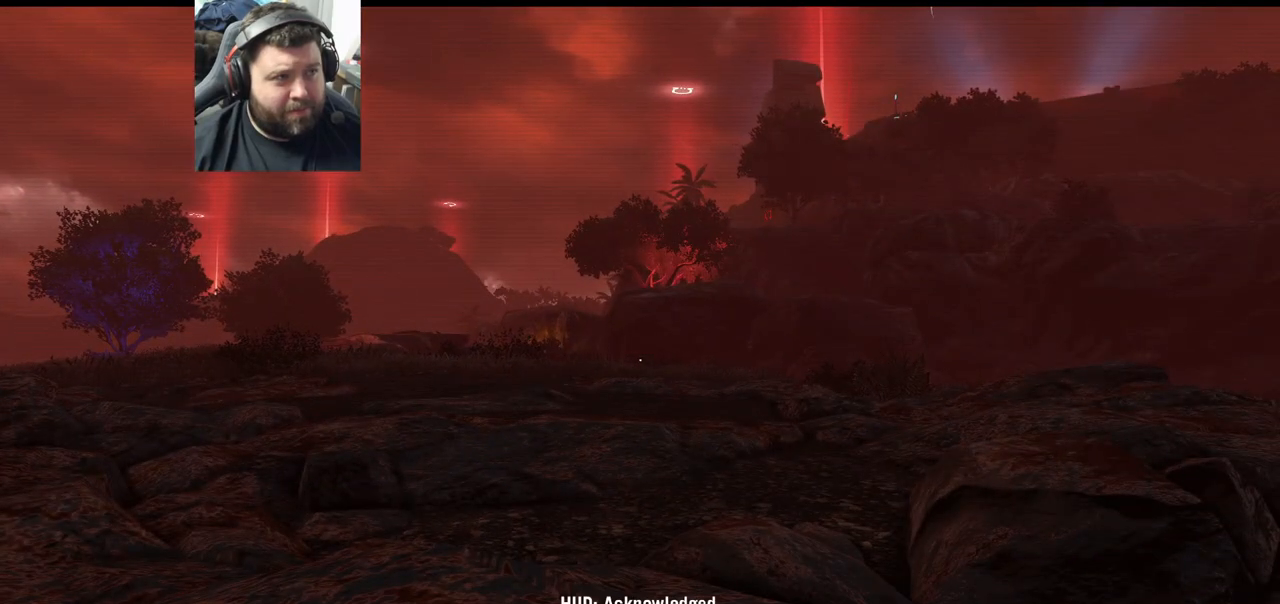
{"buttons": [], "left_stick": "center", "right_stick": "center", "events": []}
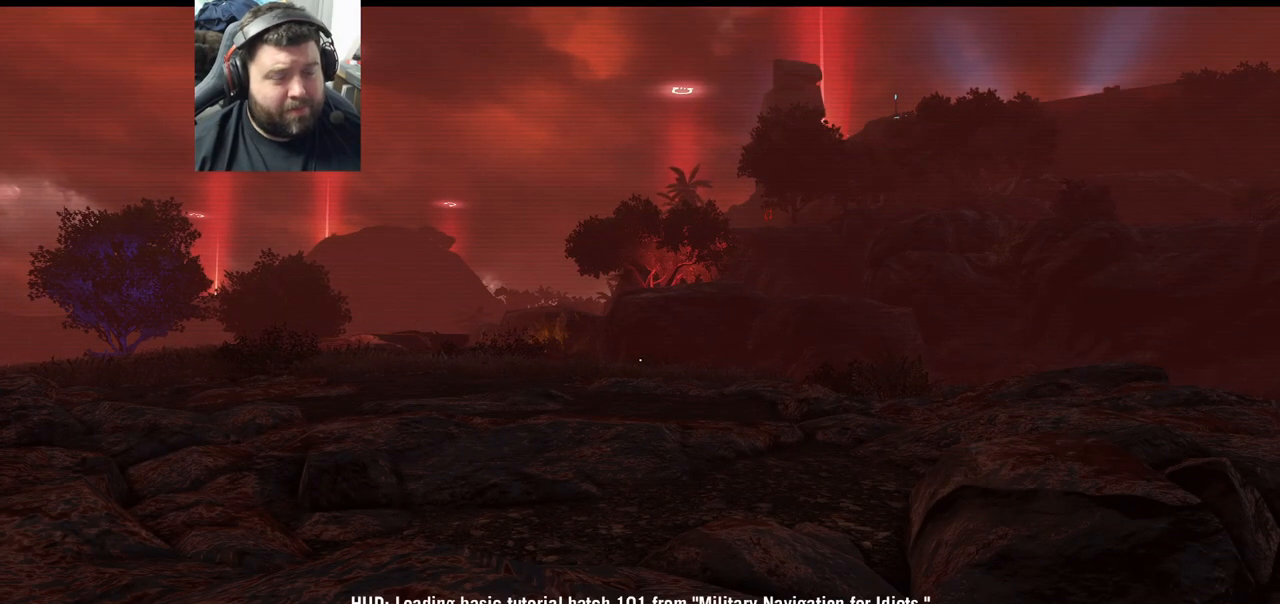
{"buttons": [], "left_stick": "center", "right_stick": "center", "events": []}
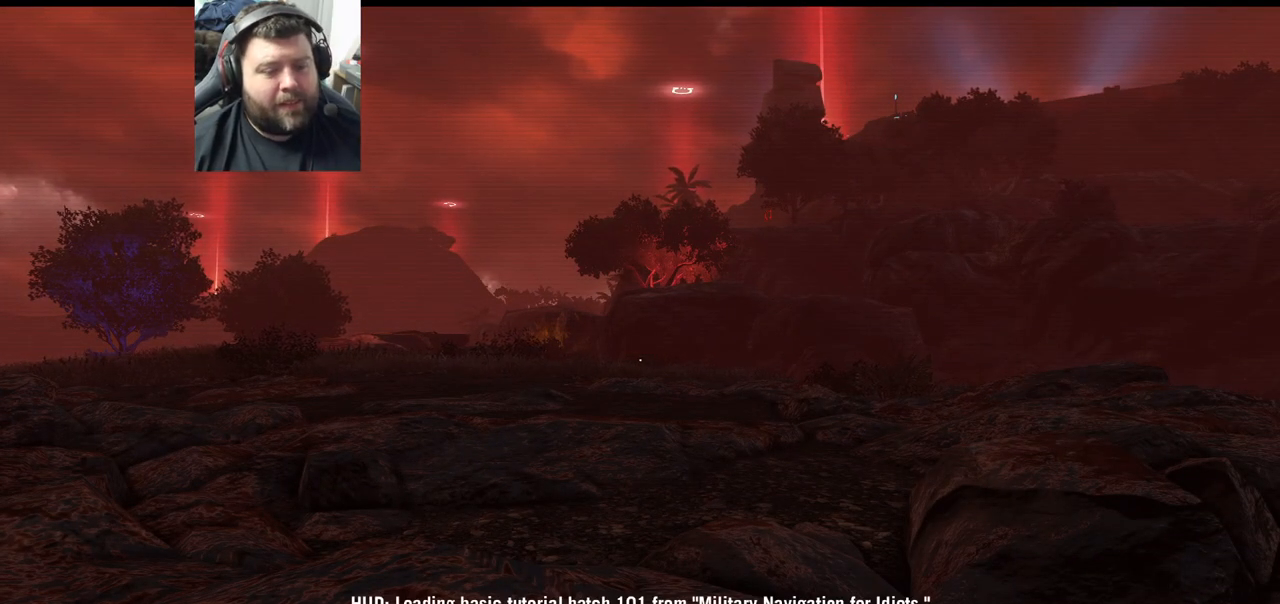
{"buttons": [], "left_stick": "center", "right_stick": "right", "events": [[167, "right_stick", "right"]]}
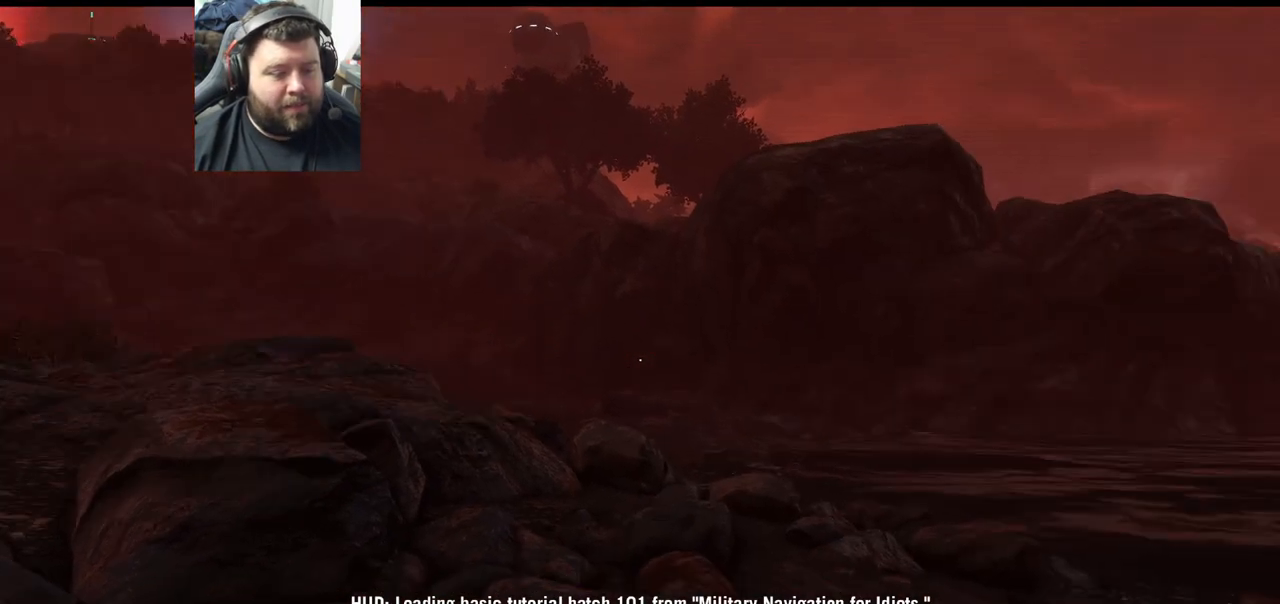
{"buttons": [], "left_stick": "center", "right_stick": "center", "events": [[150, "right_stick", "center"]]}
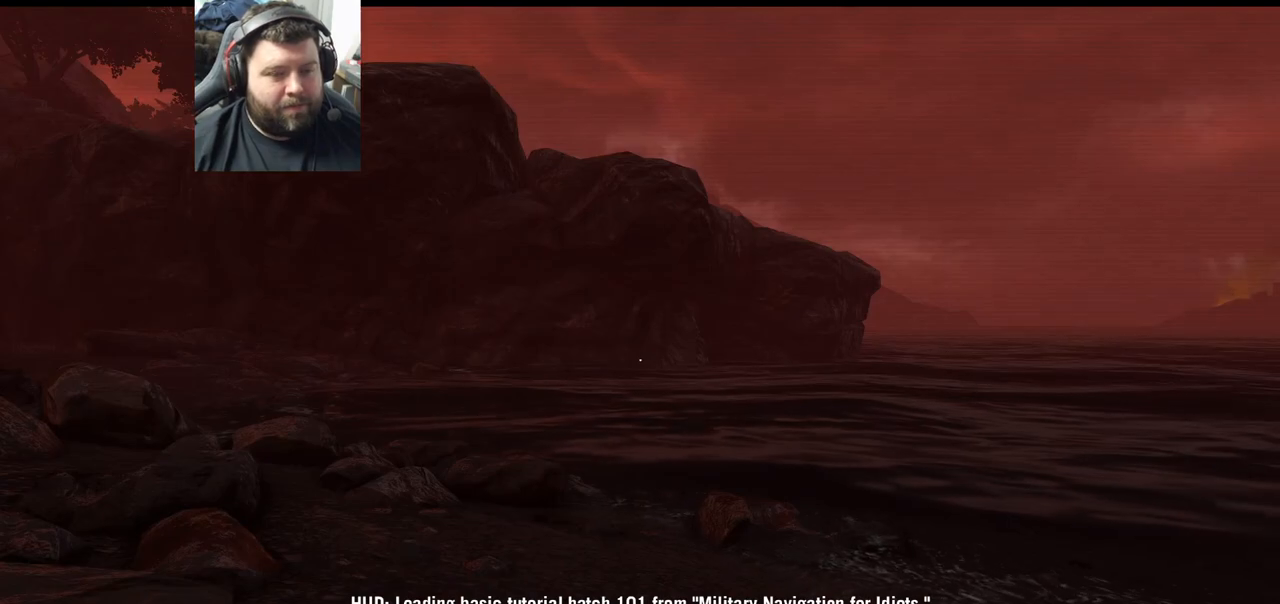
{"buttons": [], "left_stick": "center", "right_stick": "left", "events": [[200, "right_stick", "left"]]}
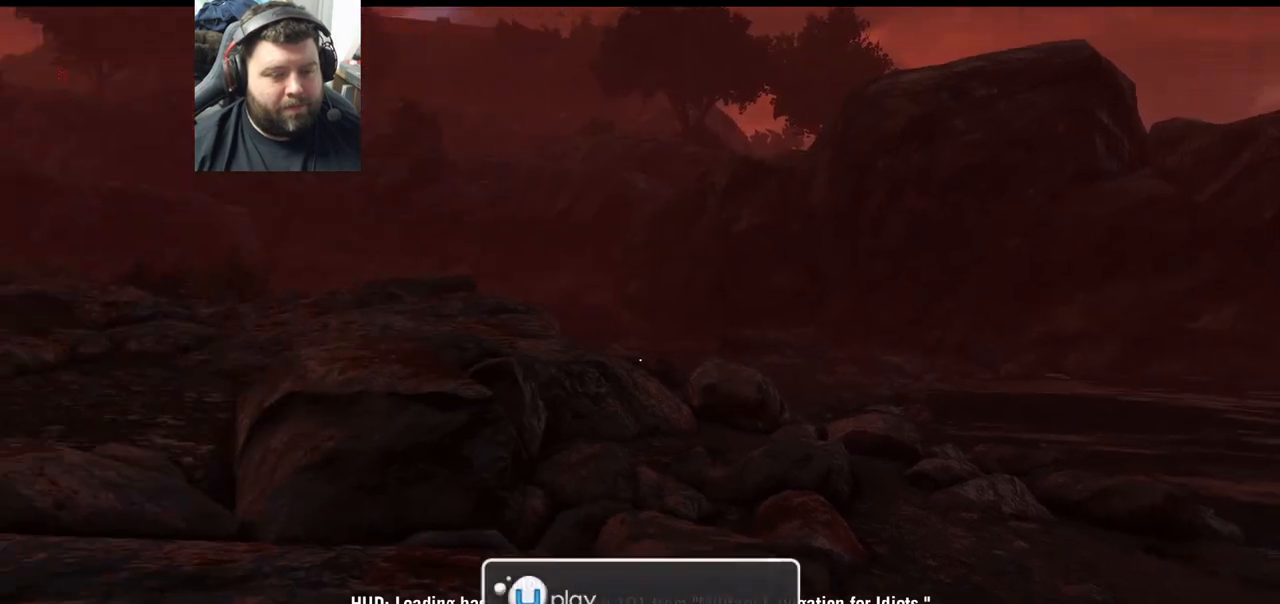
{"buttons": [], "left_stick": "up", "right_stick": "center", "events": [[317, "left_stick", "up"], [317, "right_stick", "center"]]}
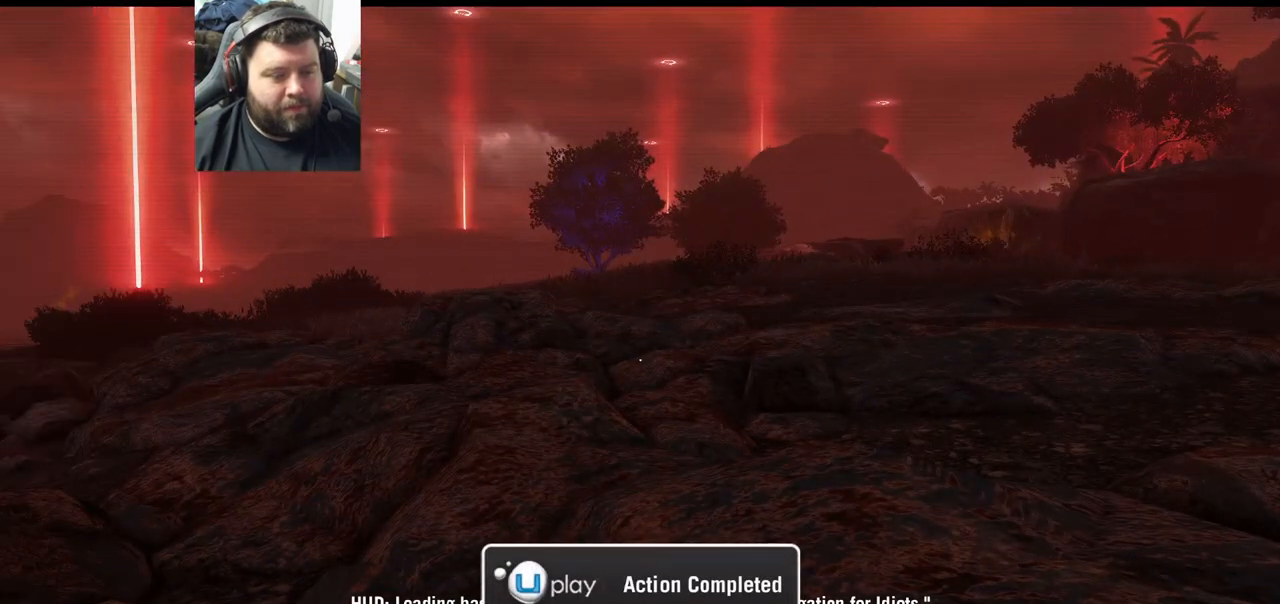
{"buttons": [], "left_stick": "center", "right_stick": "right", "events": [[333, "right_stick", "right"], [350, "left_stick", "center"]]}
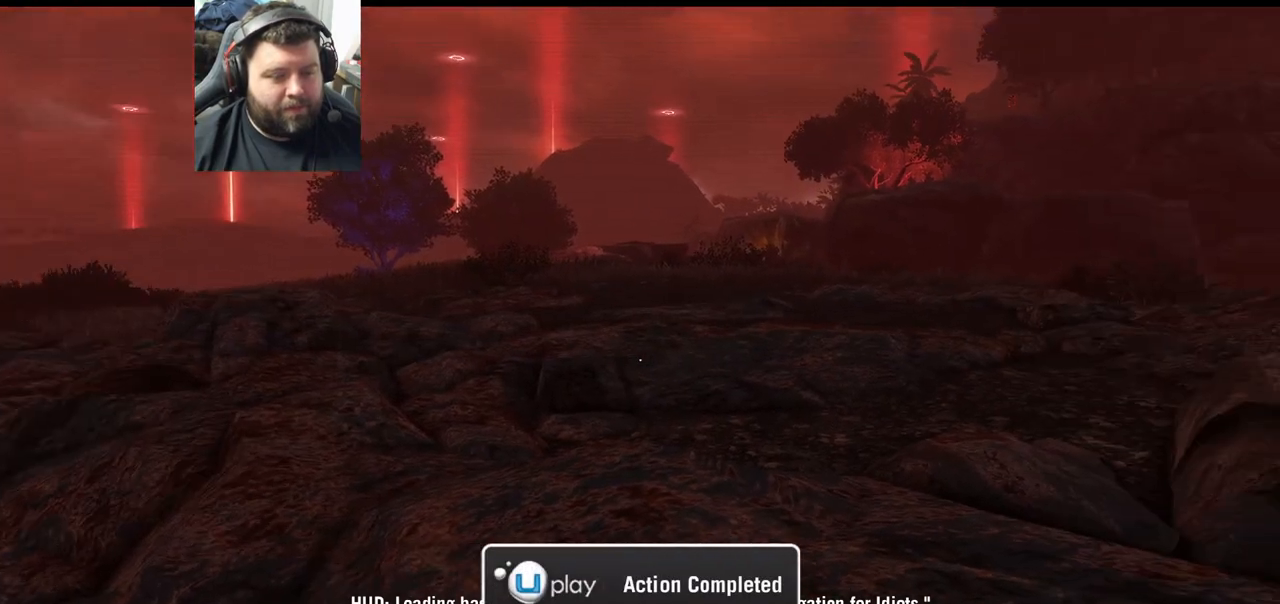
{"buttons": [], "left_stick": "center", "right_stick": "up", "events": [[467, "right_stick", "up"]]}
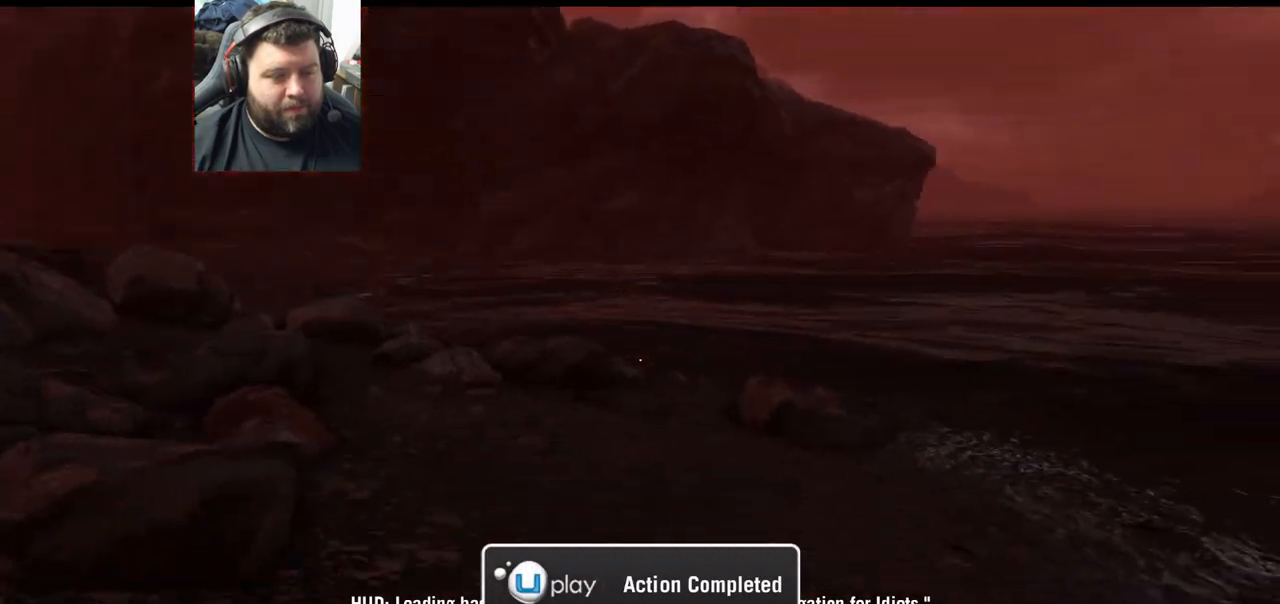
{"buttons": [], "left_stick": "center", "right_stick": "left", "events": [[50, "right_stick", "up-left"], [183, "right_stick", "left"]]}
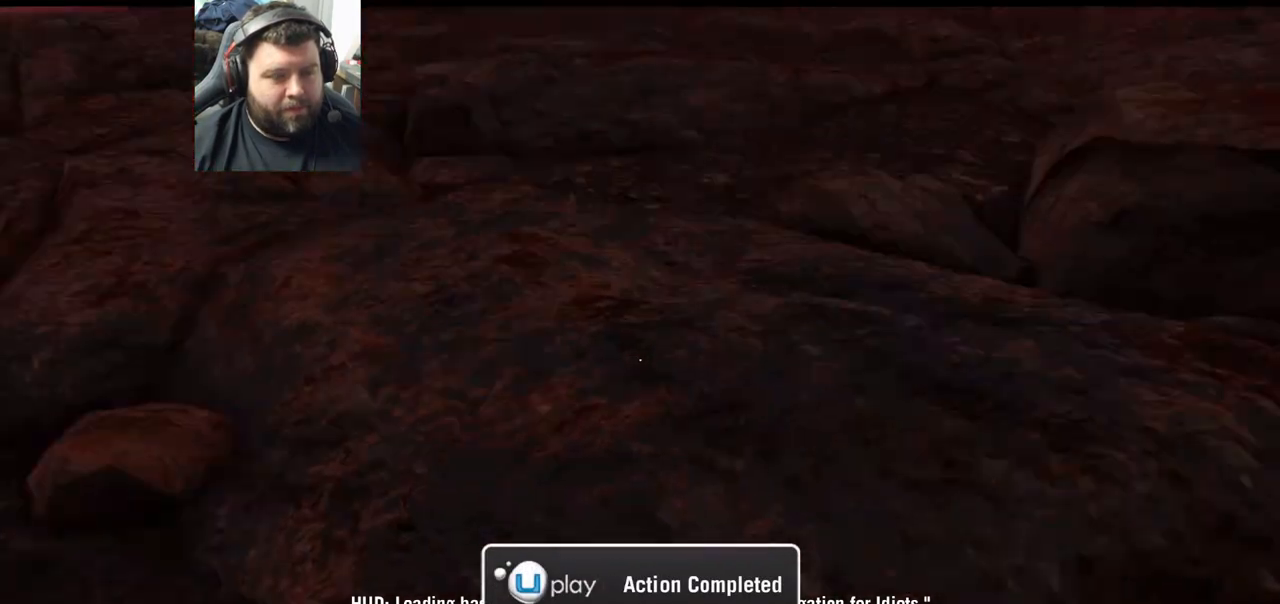
{"buttons": [], "left_stick": "center", "right_stick": "down", "events": [[233, "right_stick", "center"], [417, "right_stick", "down"]]}
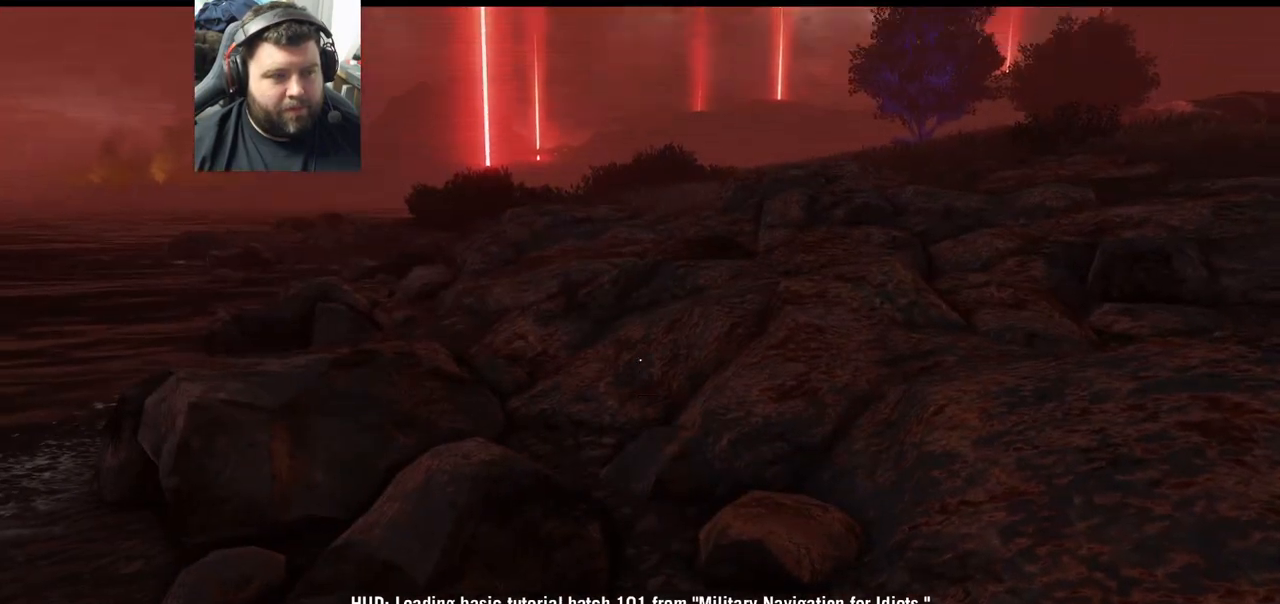
{"buttons": [], "left_stick": "left", "right_stick": "center", "events": [[167, "right_stick", "right"], [217, "left_stick", "up"], [467, "right_stick", "center"], [483, "left_stick", "left"]]}
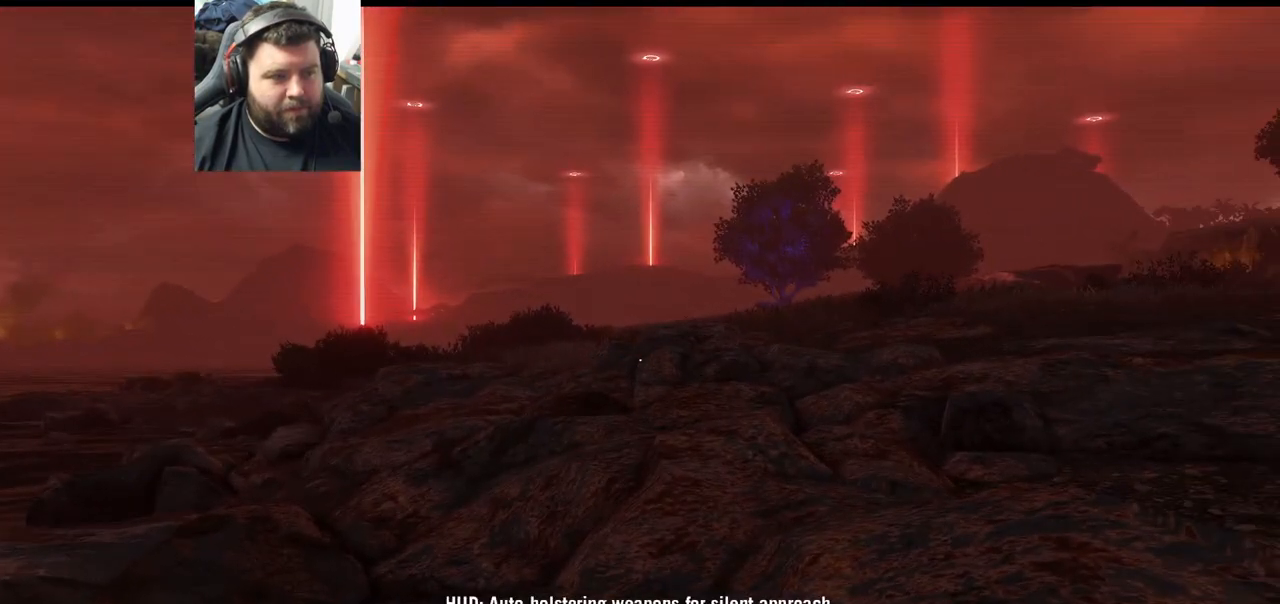
{"buttons": [], "left_stick": "center", "right_stick": "right", "events": [[33, "left_stick", "down-left"], [317, "right_stick", "right"], [350, "left_stick", "right"], [483, "left_stick", "center"]]}
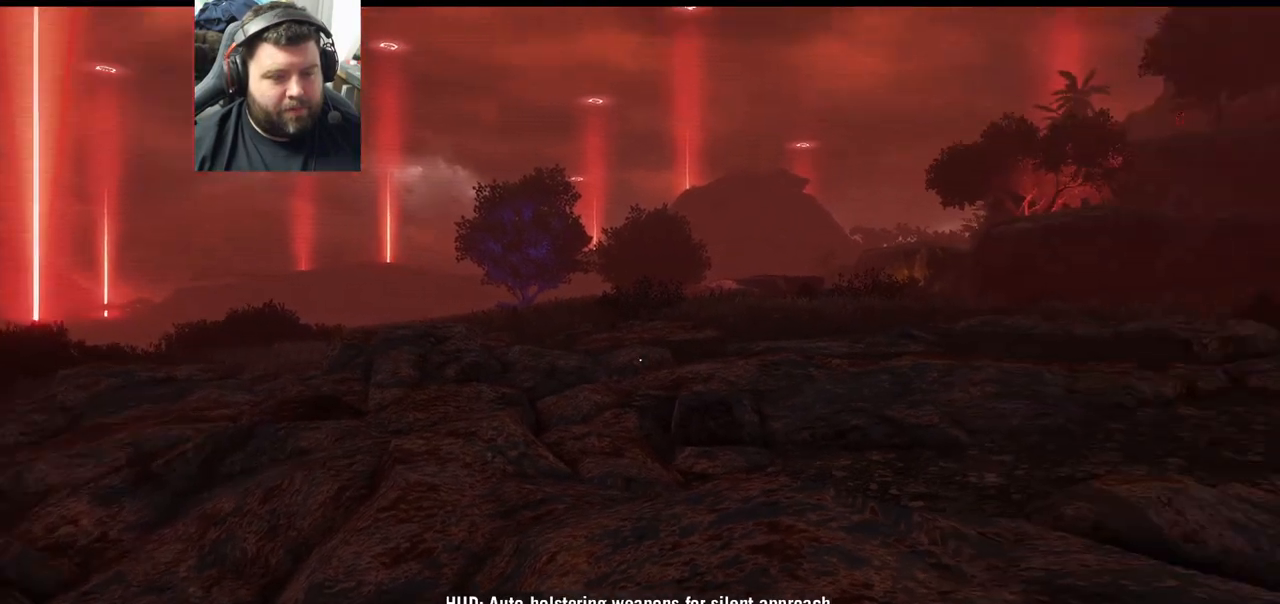
{"buttons": [], "left_stick": "center", "right_stick": "center", "events": [[100, "right_stick", "center"]]}
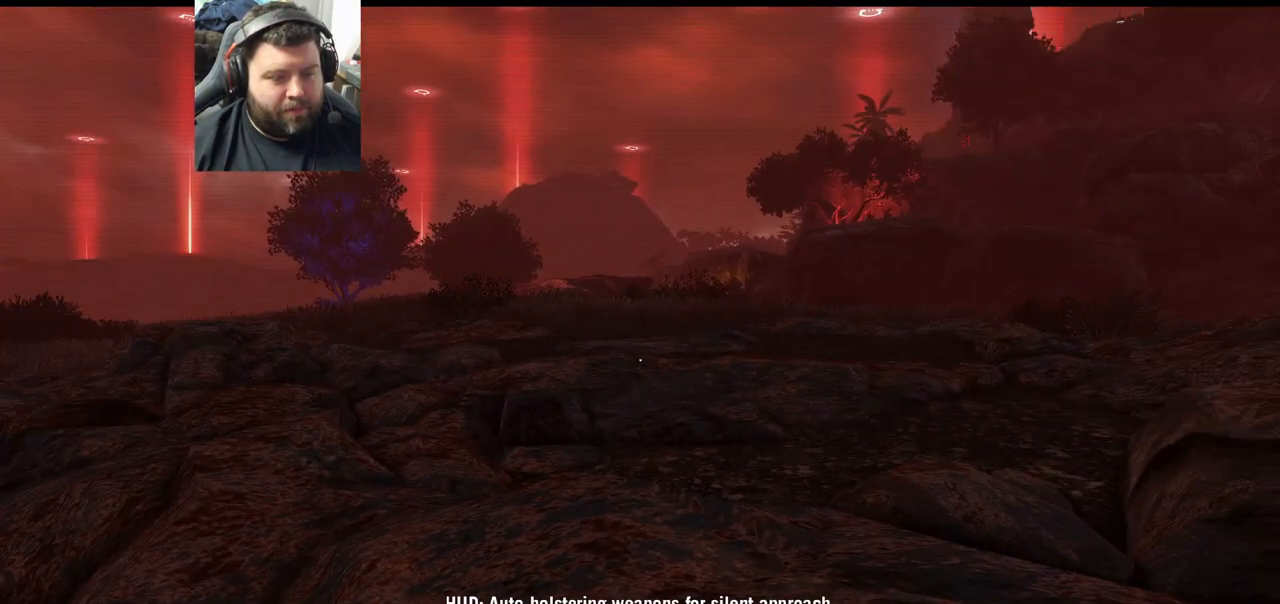
{"buttons": [], "left_stick": "center", "right_stick": "center", "events": []}
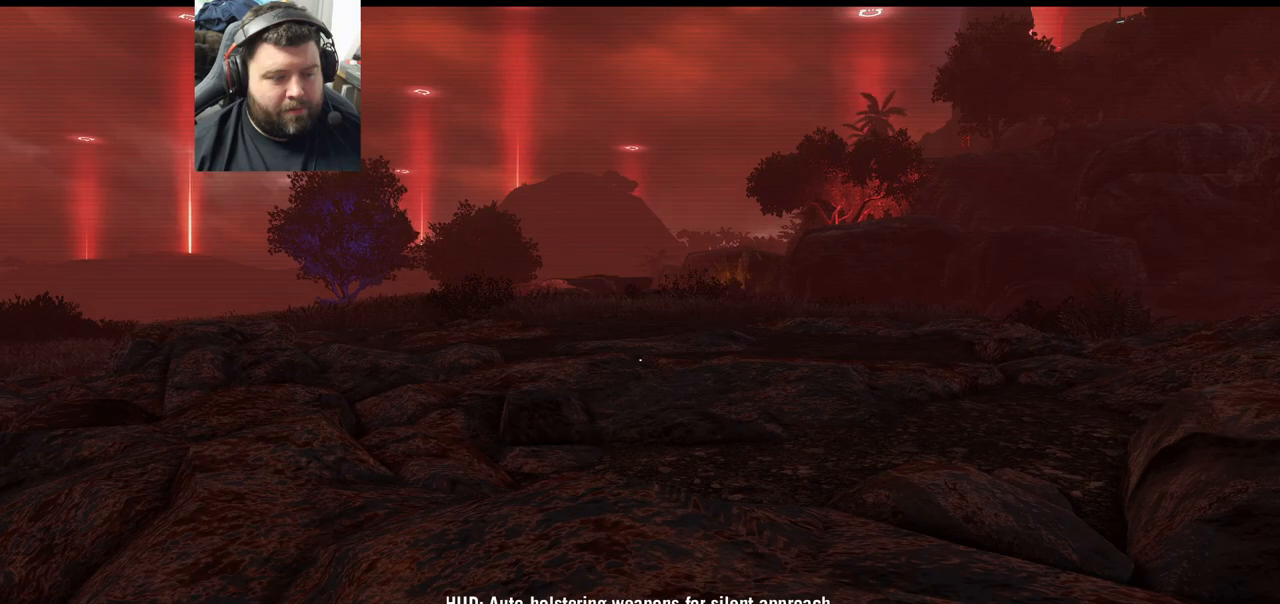
{"buttons": [], "left_stick": "center", "right_stick": "center", "events": []}
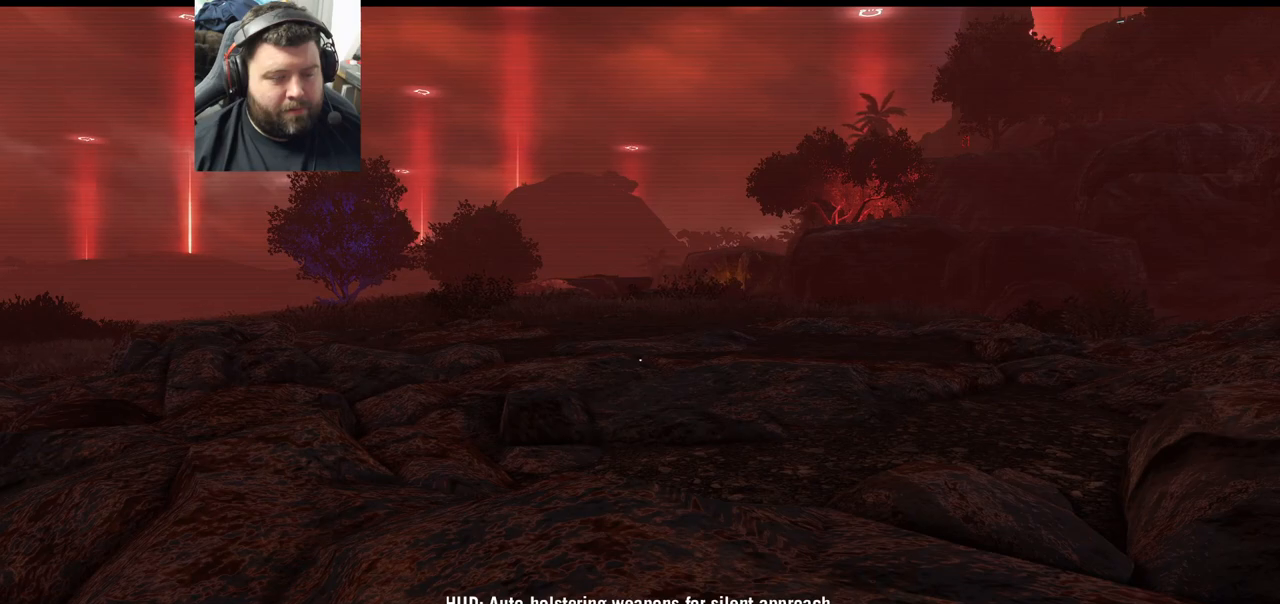
{"buttons": [], "left_stick": "center", "right_stick": "center", "events": []}
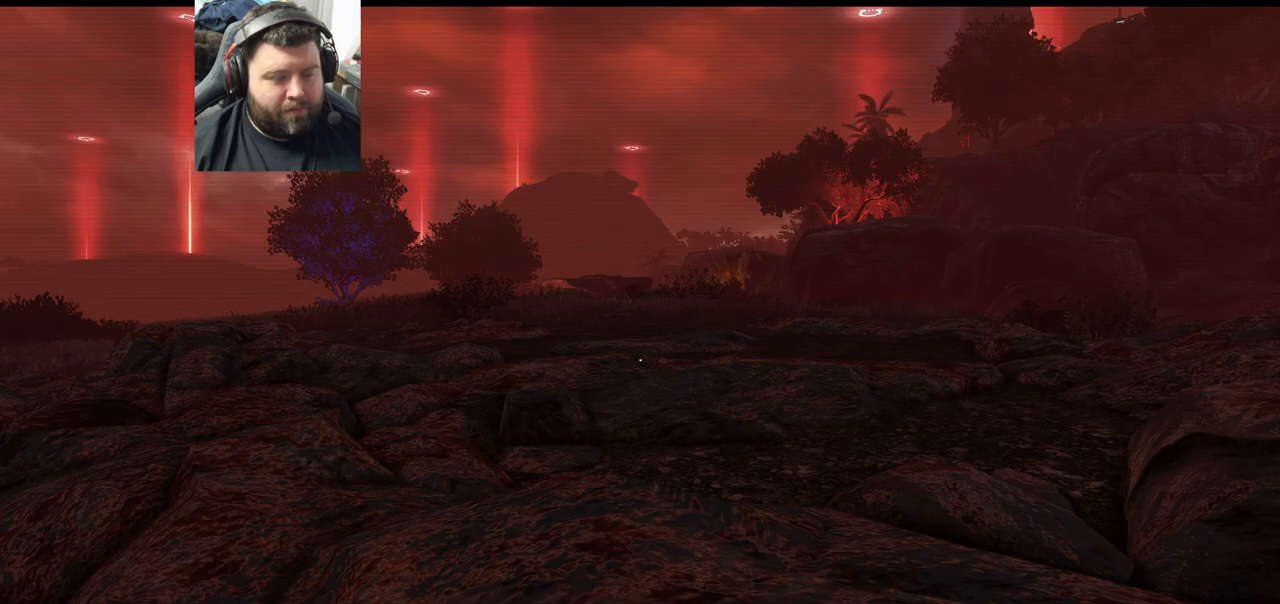
{"buttons": [], "left_stick": "center", "right_stick": "center", "events": []}
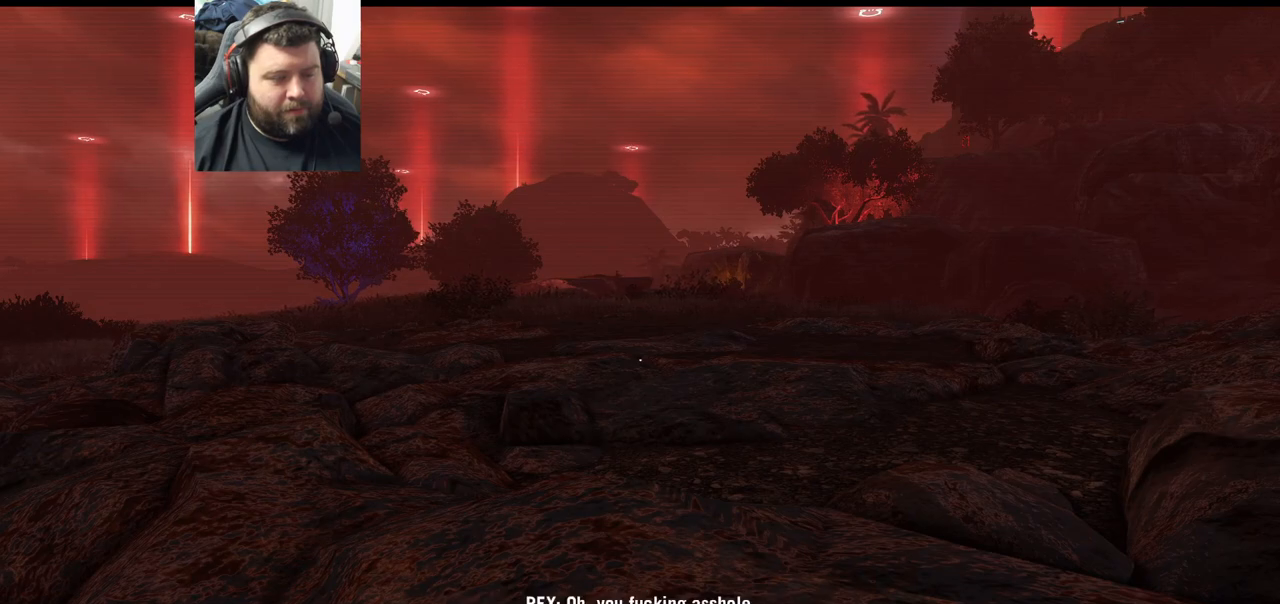
{"buttons": [], "left_stick": "center", "right_stick": "center", "events": []}
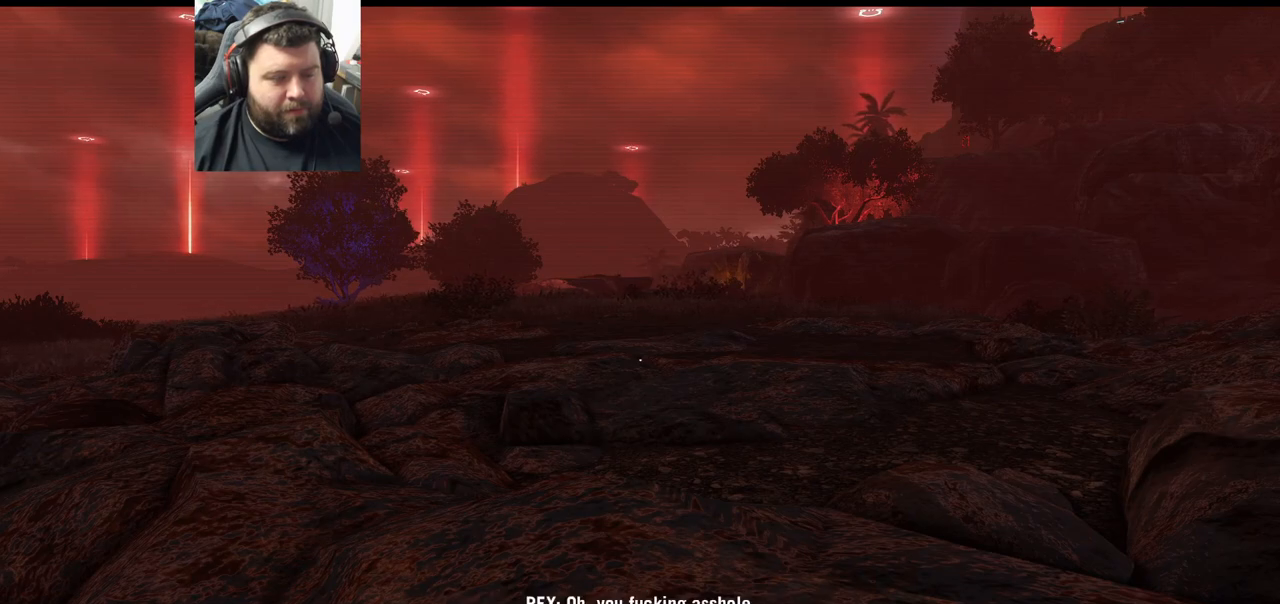
{"buttons": [], "left_stick": "center", "right_stick": "center", "events": []}
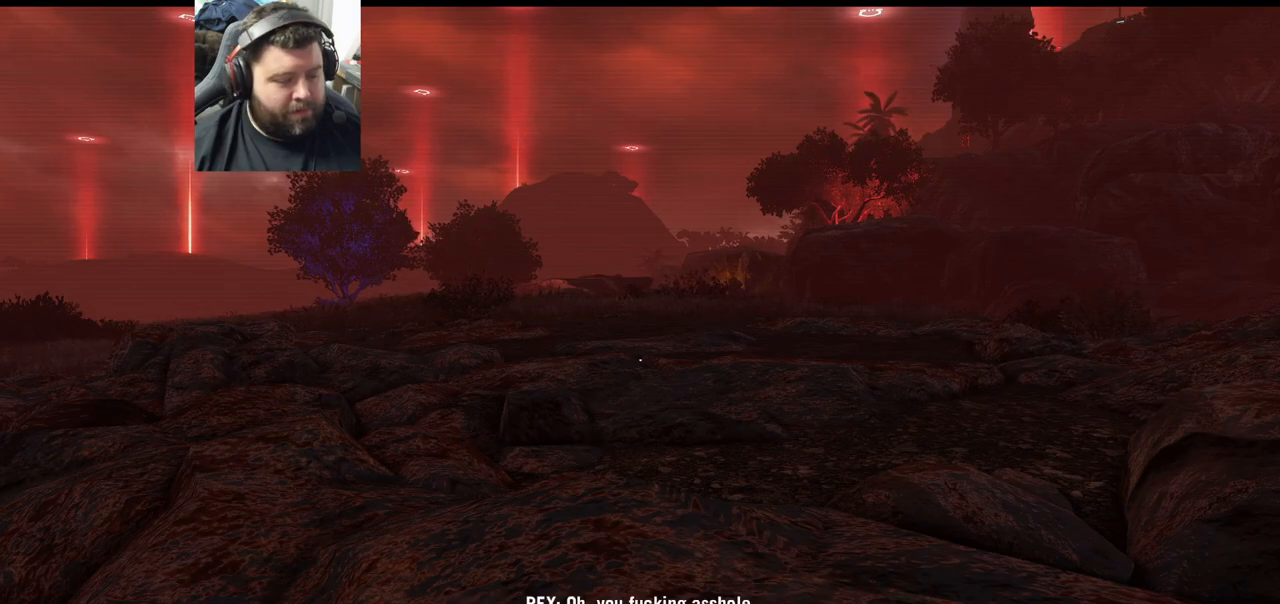
{"buttons": [], "left_stick": "center", "right_stick": "center", "events": []}
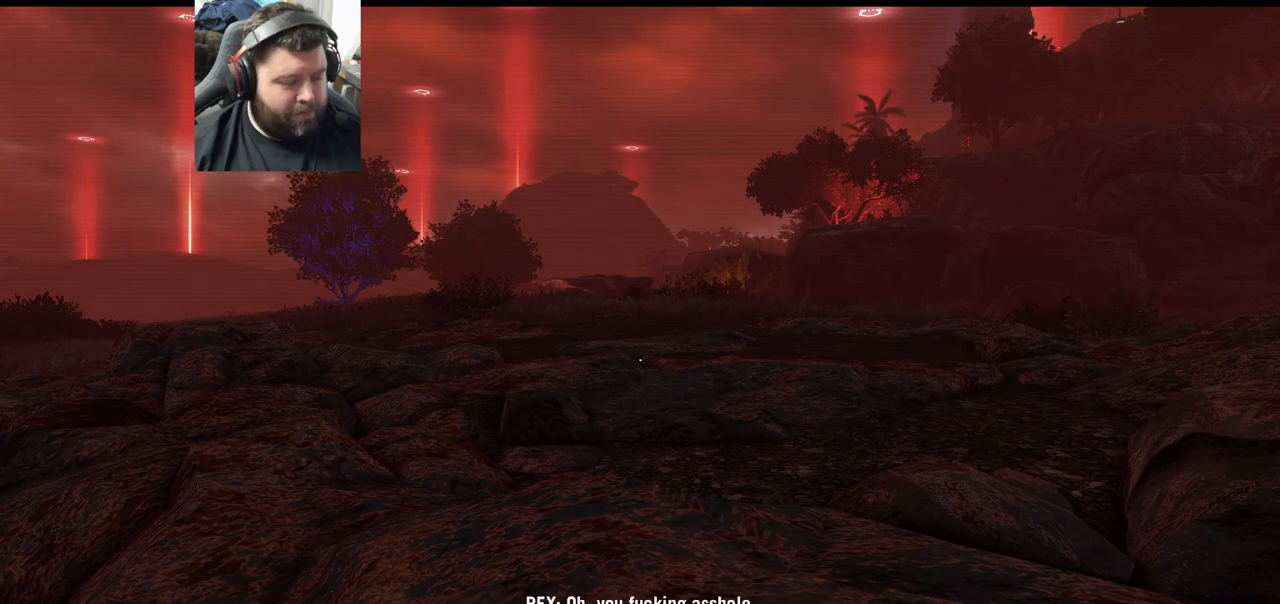
{"buttons": [], "left_stick": "center", "right_stick": "center", "events": []}